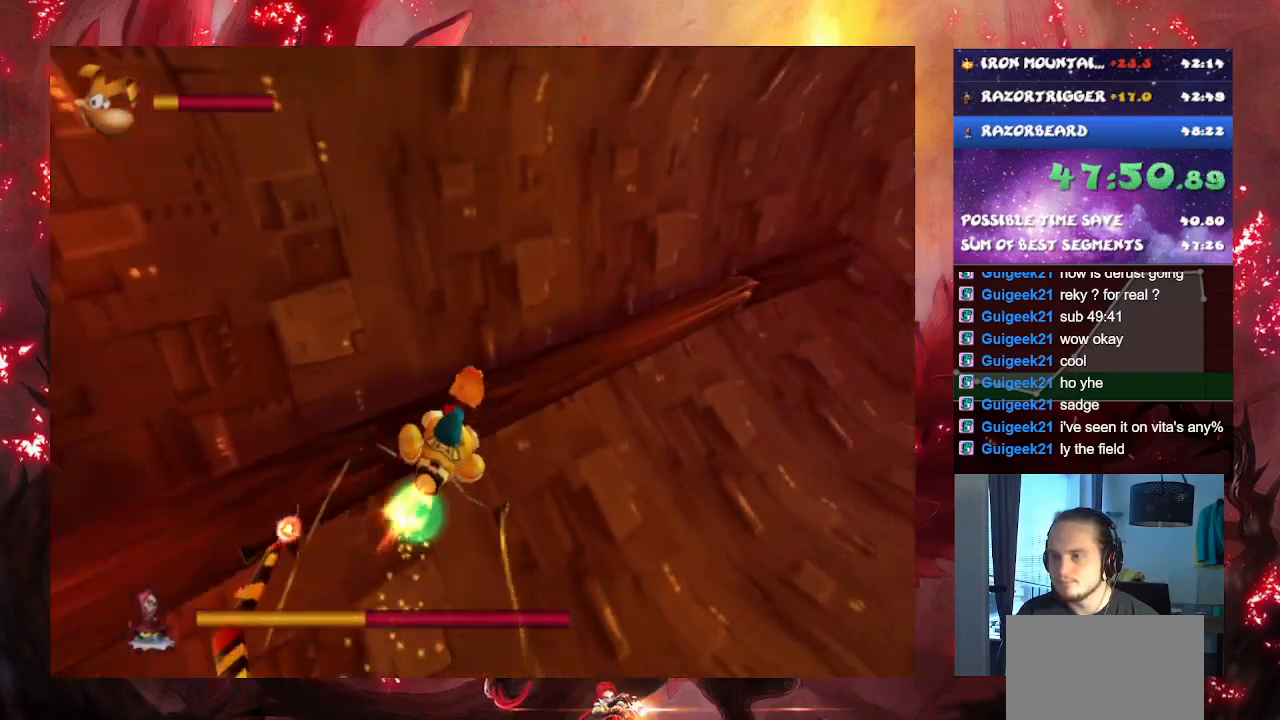
Gameplay with a controller (PlayStation layout); each line is a JSON object with the inputs held at the frame after it. "events" lists button and stick changes between this image and that frame as [ms after this image, input, new state], when the widget could be followed in between. Not read: L3.
{"buttons": [], "left_stick": "center", "right_stick": "center", "events": [[66, "left_stick", "center"]]}
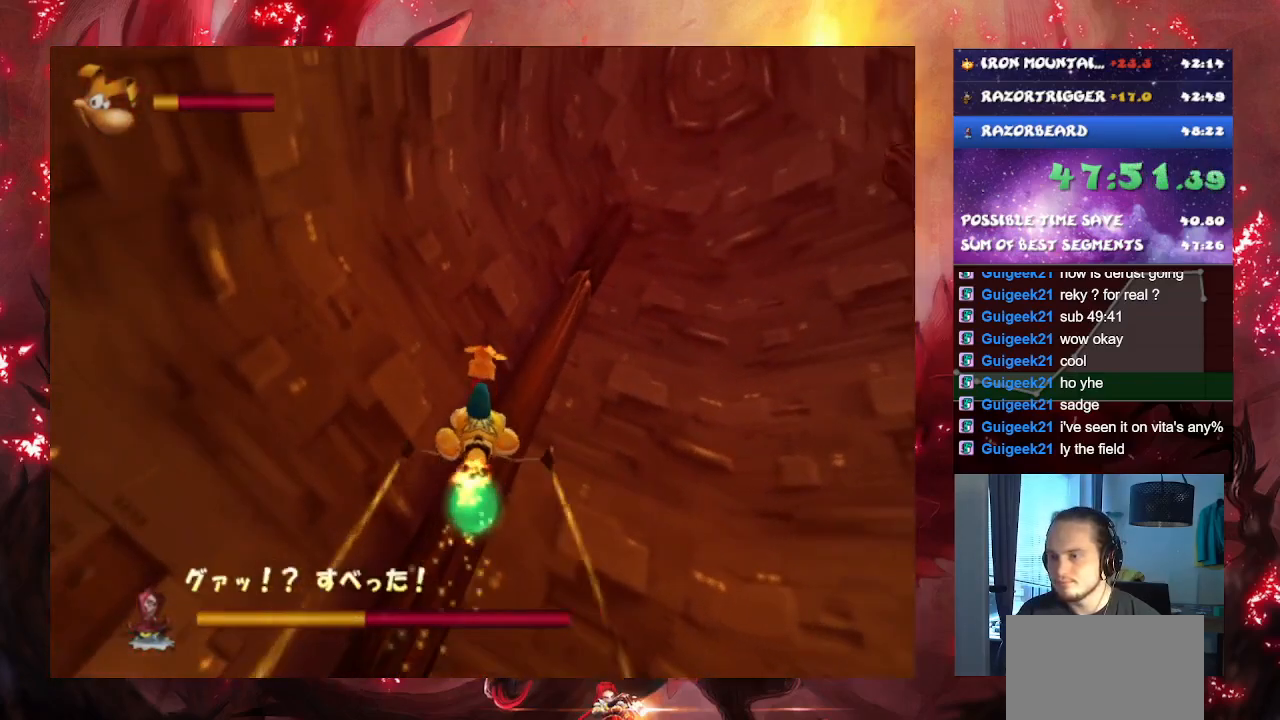
{"buttons": [], "left_stick": "down-right", "right_stick": "center", "events": [[17, "left_stick", "down-right"]]}
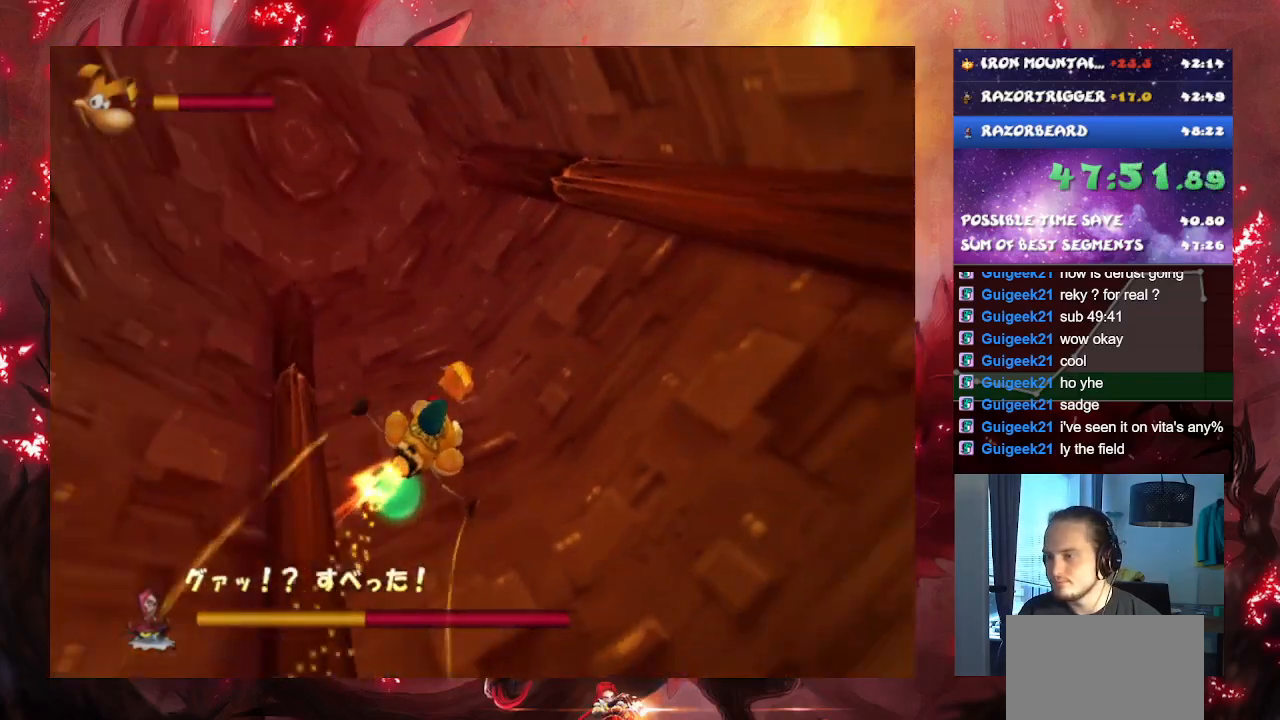
{"buttons": [], "left_stick": "down-right", "right_stick": "center", "events": []}
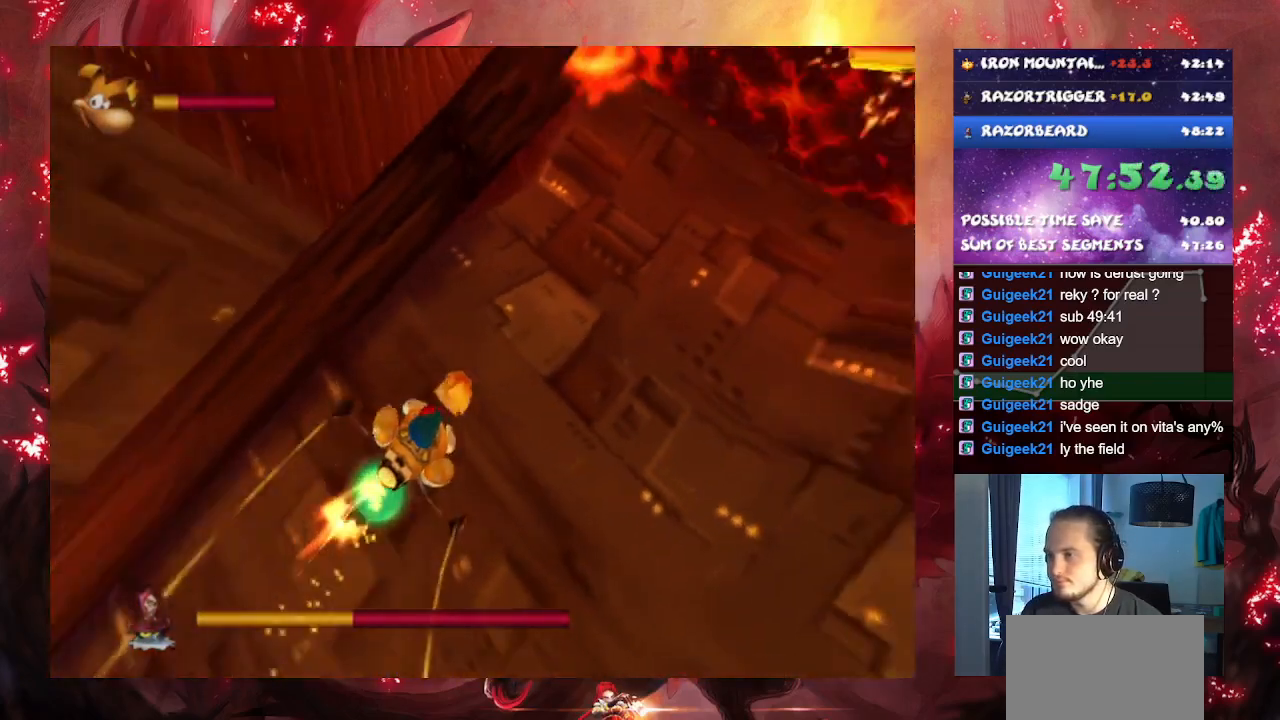
{"buttons": ["SQUARE"], "left_stick": "center", "right_stick": "center", "events": [[84, "left_stick", "down"], [150, "SQUARE", "down"], [250, "SQUARE", "up"], [284, "left_stick", "center"], [317, "SQUARE", "down"], [417, "SQUARE", "up"], [451, "SQUARE", "down"]]}
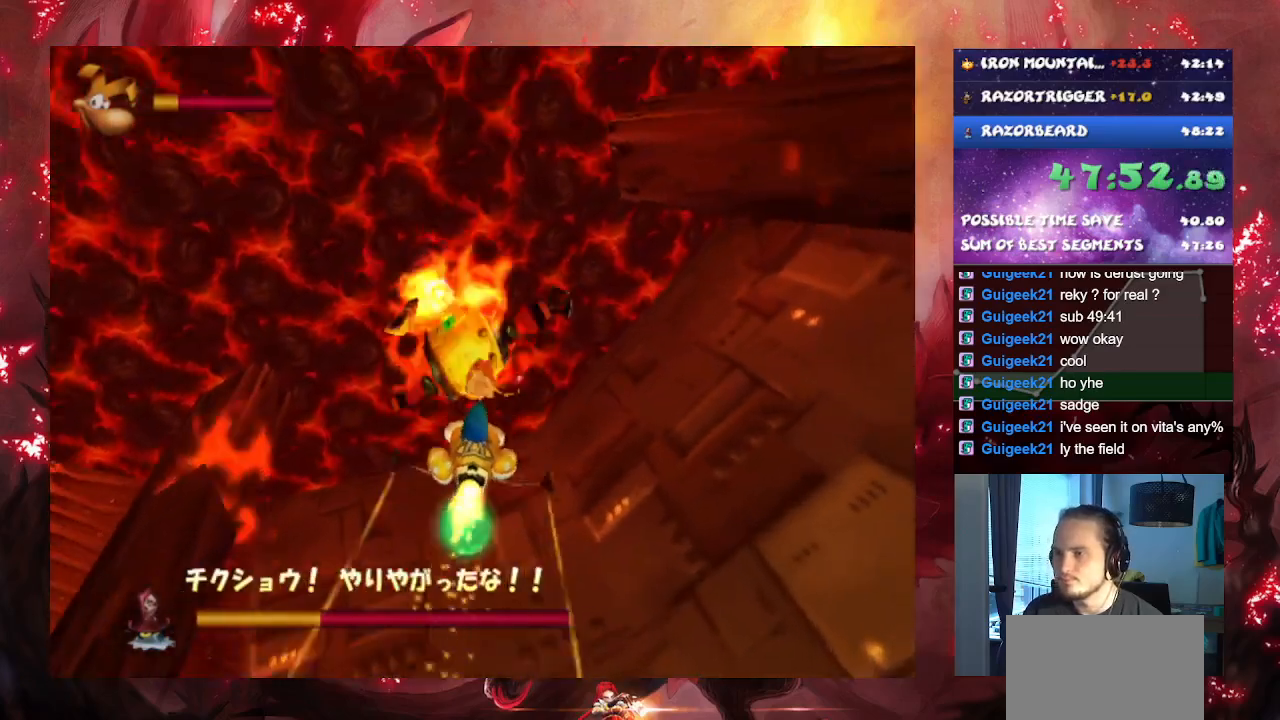
{"buttons": [], "left_stick": "down-left", "right_stick": "center", "events": [[50, "SQUARE", "up"], [83, "SQUARE", "down"], [183, "SQUARE", "up"], [183, "left_stick", "down-left"], [233, "SQUARE", "down"], [350, "SQUARE", "up"], [383, "SQUARE", "down"], [484, "SQUARE", "up"]]}
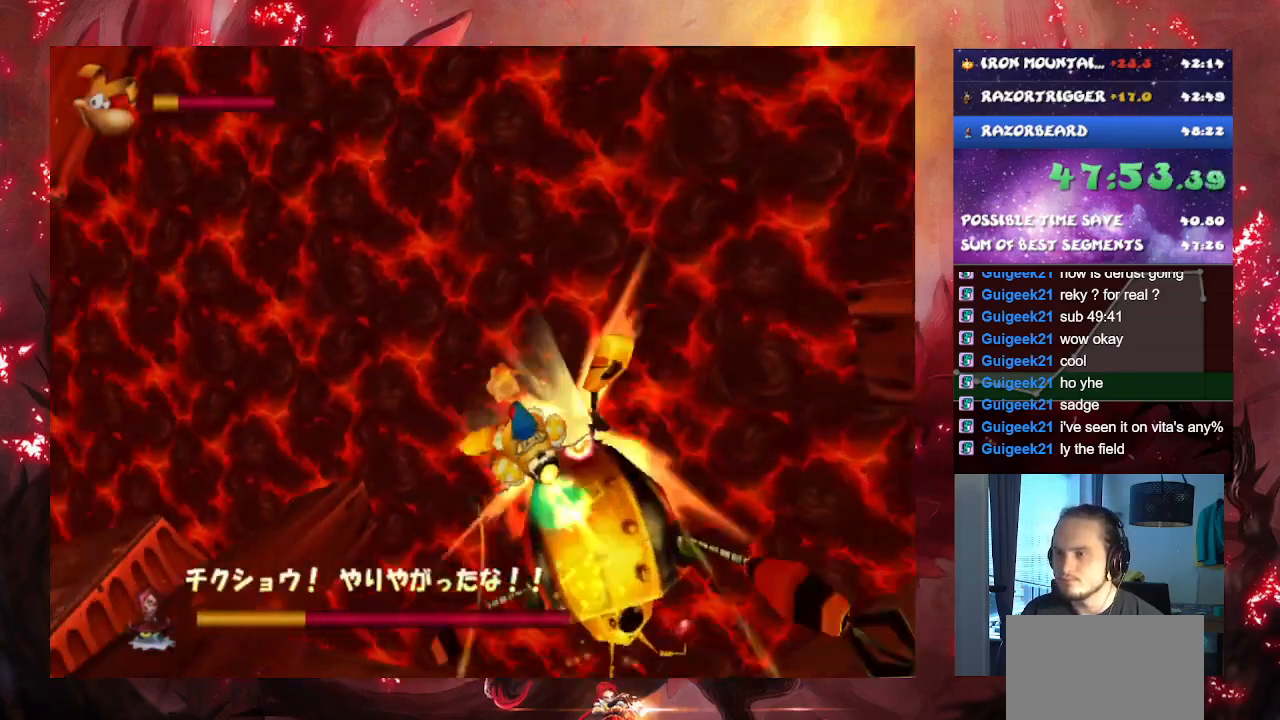
{"buttons": [], "left_stick": "down", "right_stick": "center", "events": [[434, "left_stick", "down"]]}
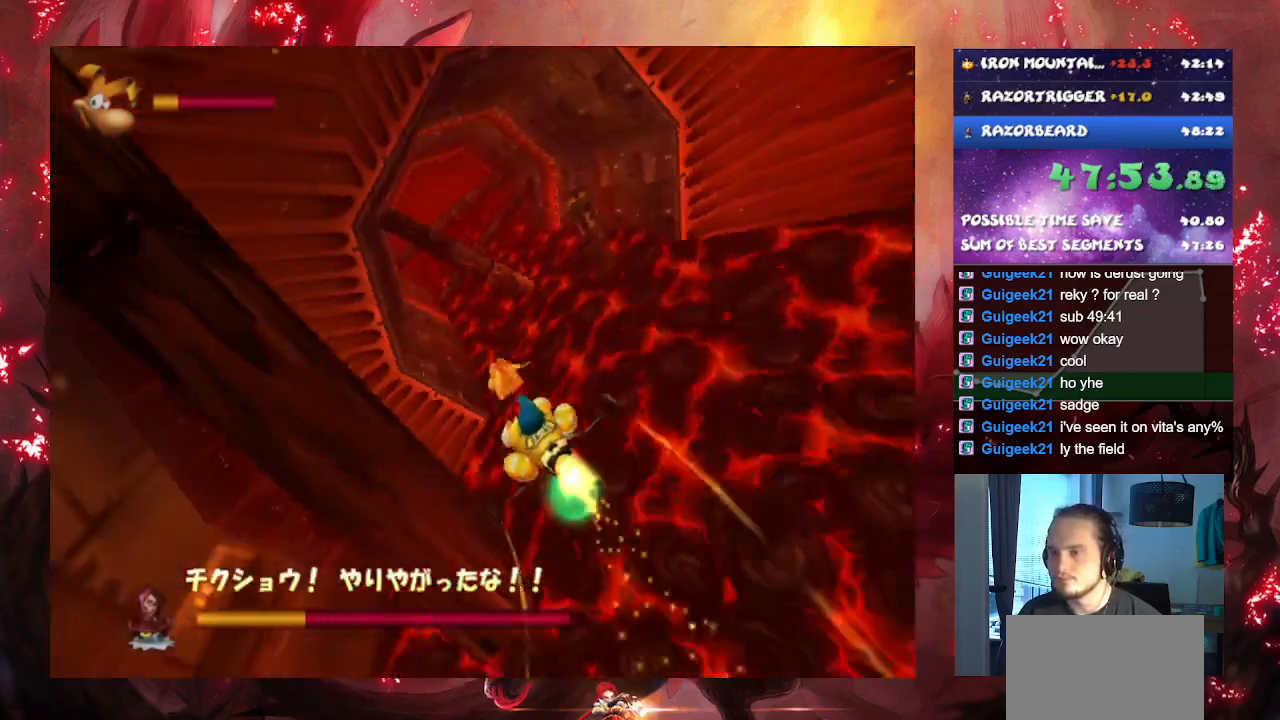
{"buttons": [], "left_stick": "center", "right_stick": "center", "events": [[200, "left_stick", "up-right"], [317, "left_stick", "center"]]}
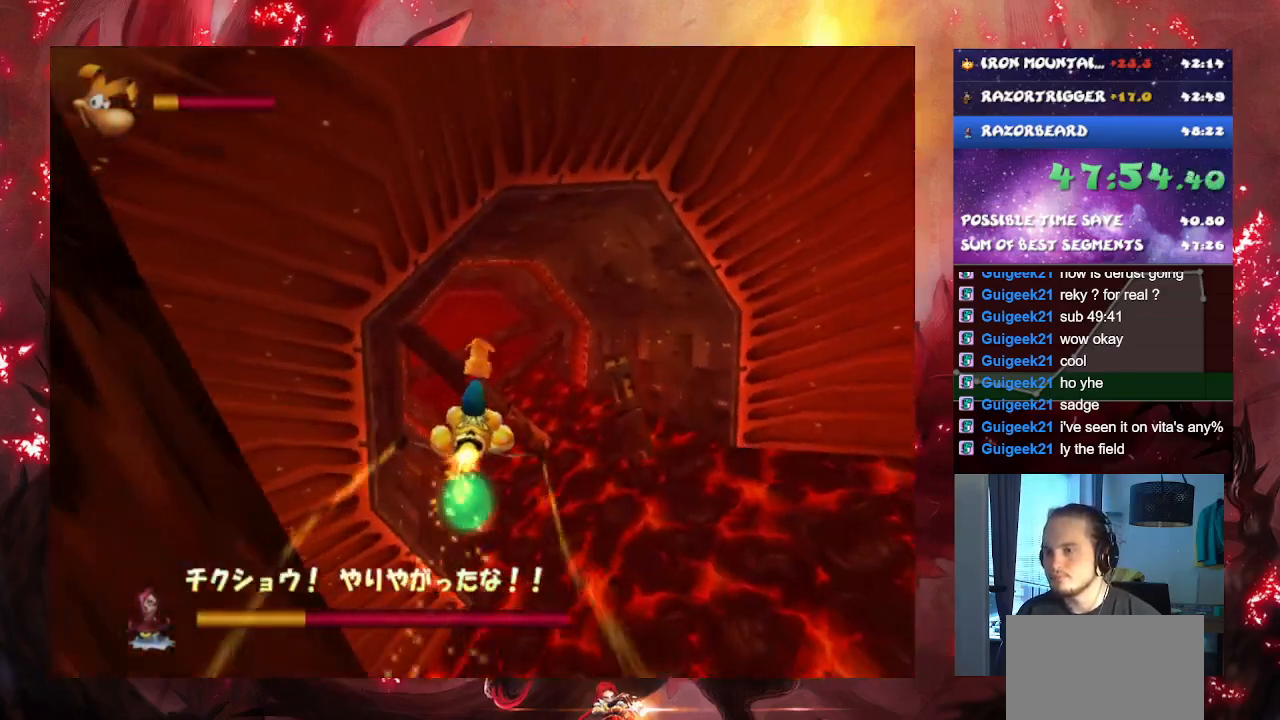
{"buttons": [], "left_stick": "down-right", "right_stick": "center", "events": [[100, "left_stick", "right"], [234, "left_stick", "down-right"]]}
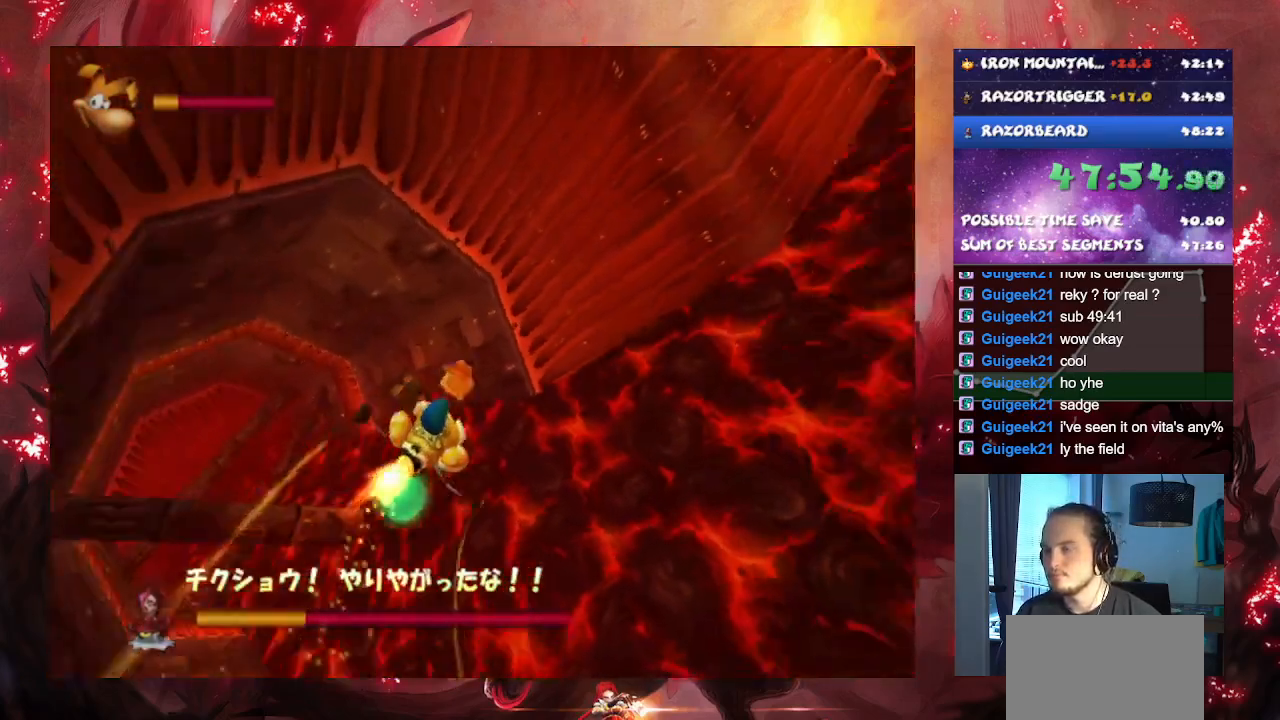
{"buttons": [], "left_stick": "down", "right_stick": "center", "events": [[217, "left_stick", "down"]]}
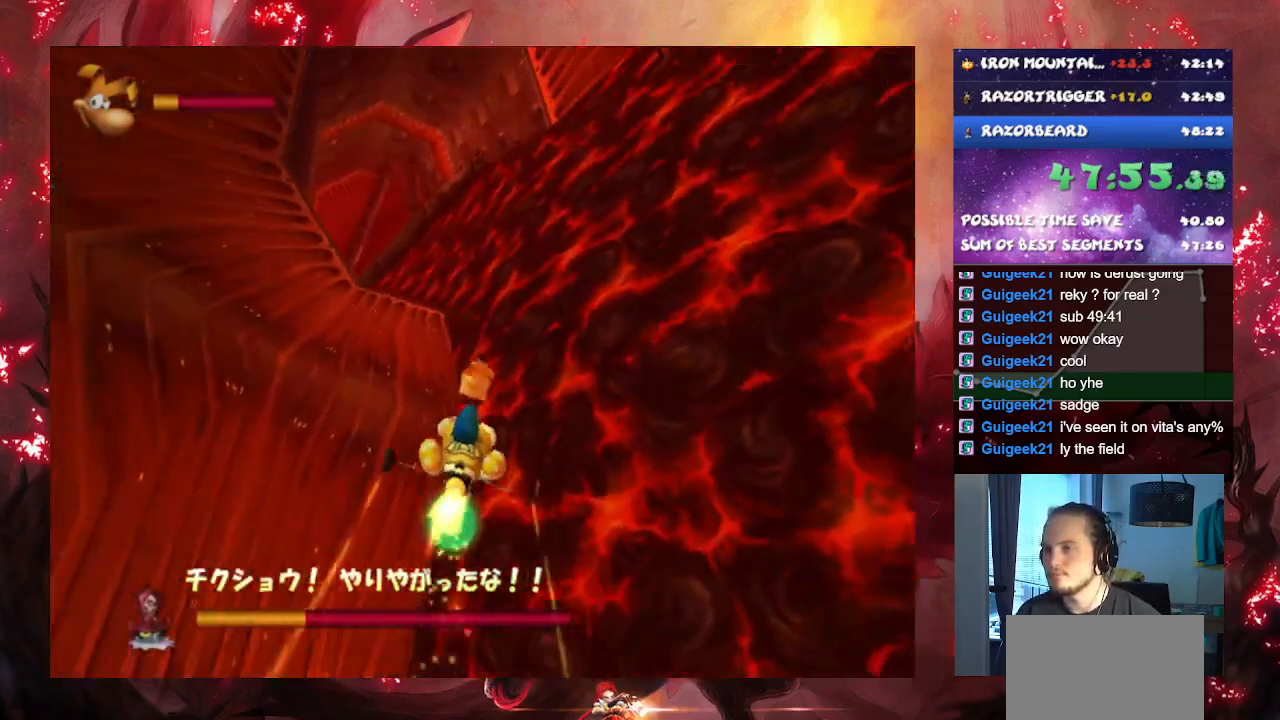
{"buttons": [], "left_stick": "down", "right_stick": "center", "events": []}
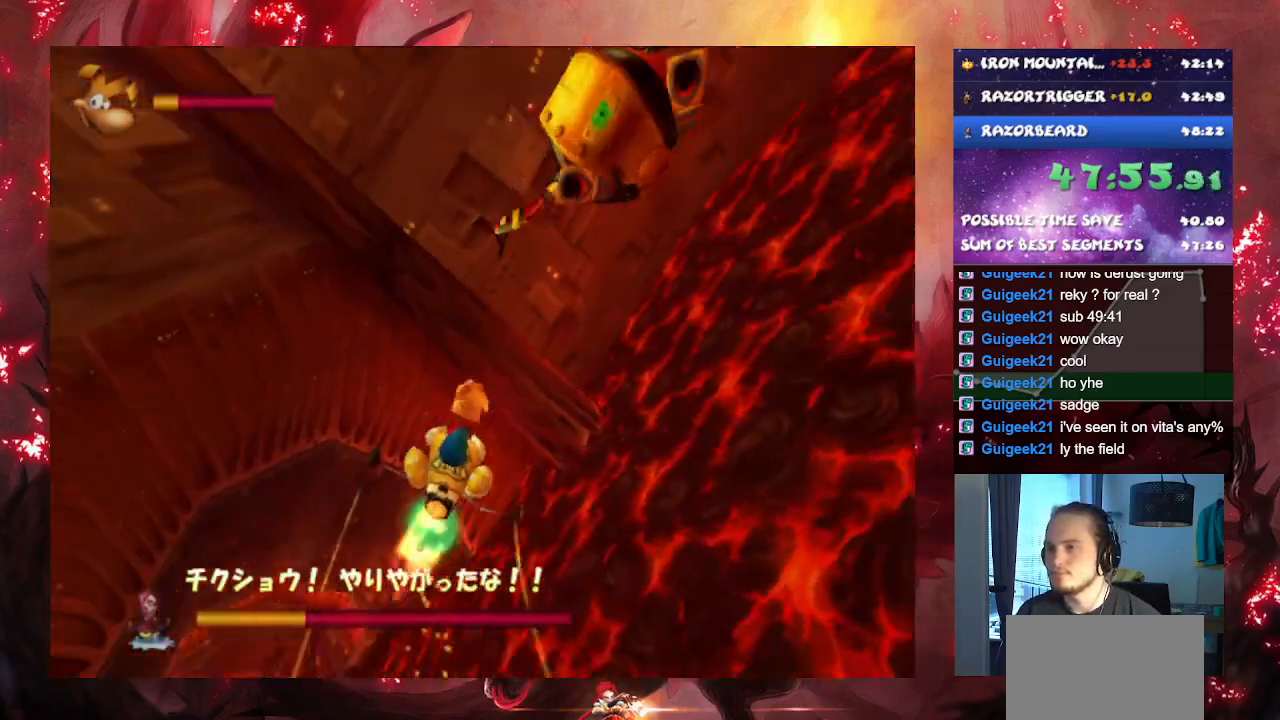
{"buttons": [], "left_stick": "down", "right_stick": "center", "events": [[33, "SQUARE", "down"], [150, "SQUARE", "up"], [200, "SQUARE", "down"], [300, "SQUARE", "up"]]}
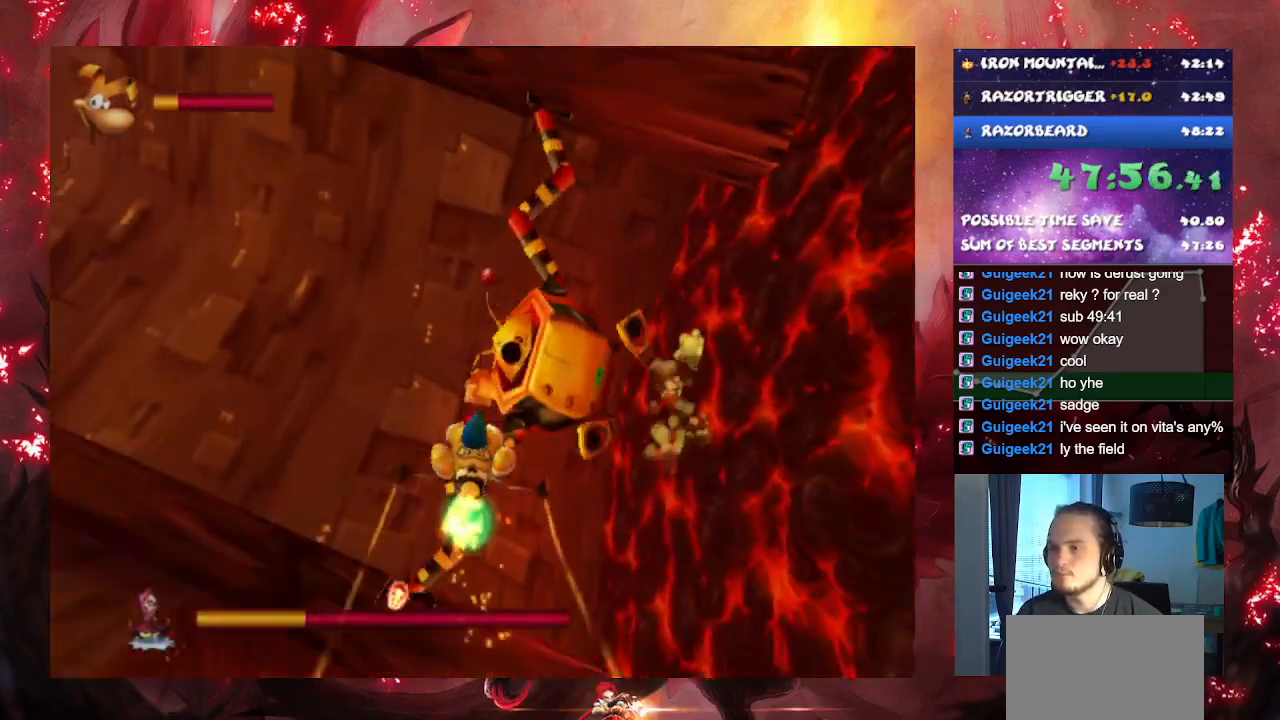
{"buttons": [], "left_stick": "down-left", "right_stick": "center", "events": [[84, "SQUARE", "down"], [184, "SQUARE", "up"], [200, "left_stick", "center"], [317, "left_stick", "down-left"]]}
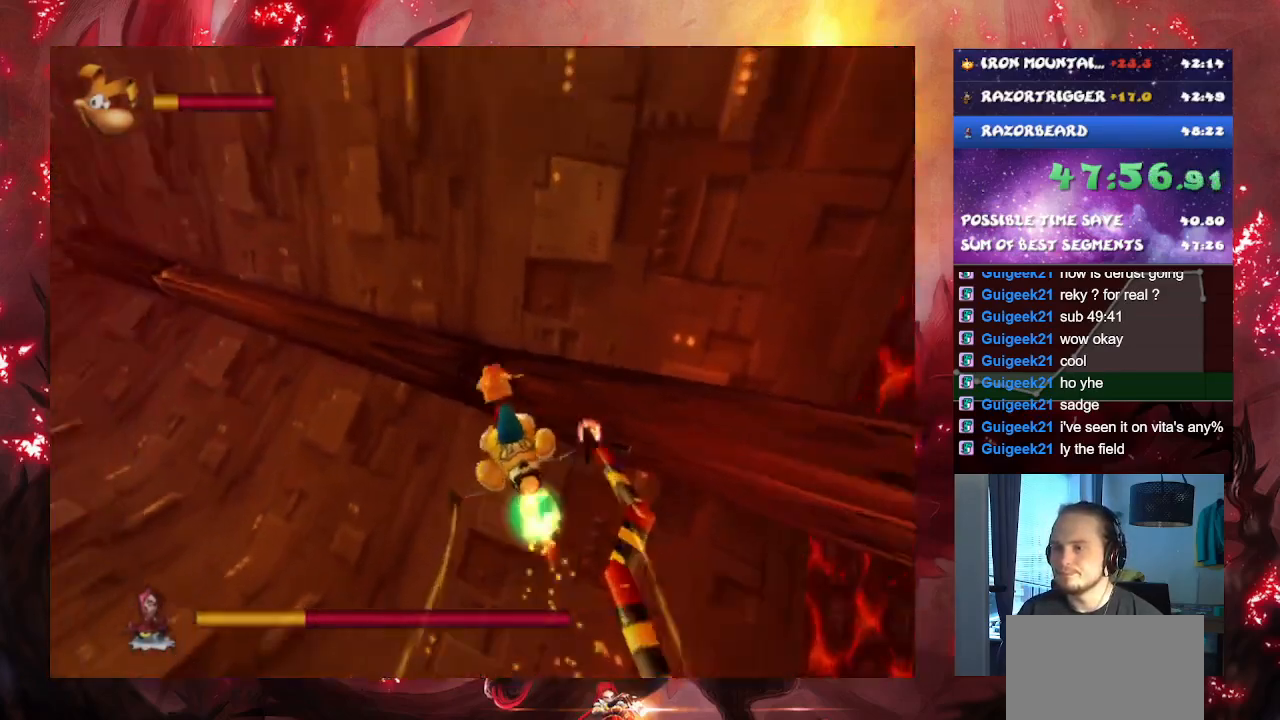
{"buttons": [], "left_stick": "center", "right_stick": "center", "events": [[133, "left_stick", "center"]]}
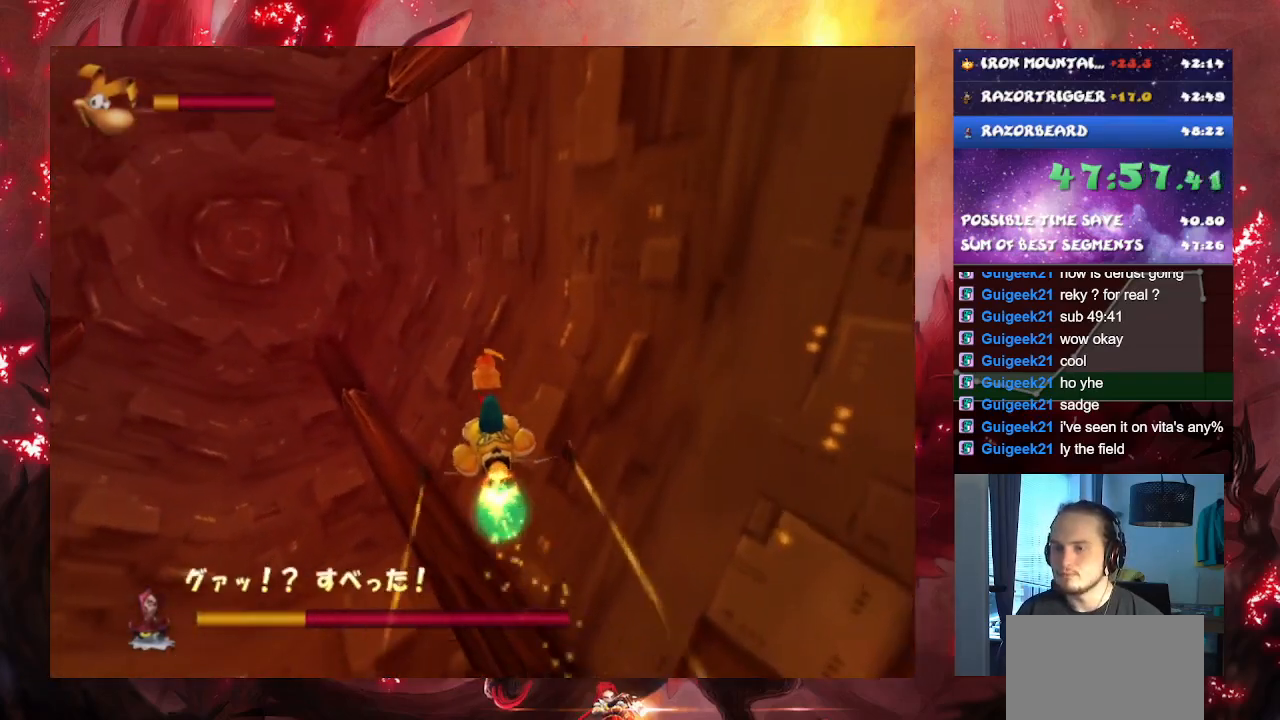
{"buttons": [], "left_stick": "down-left", "right_stick": "center", "events": [[117, "left_stick", "down-left"]]}
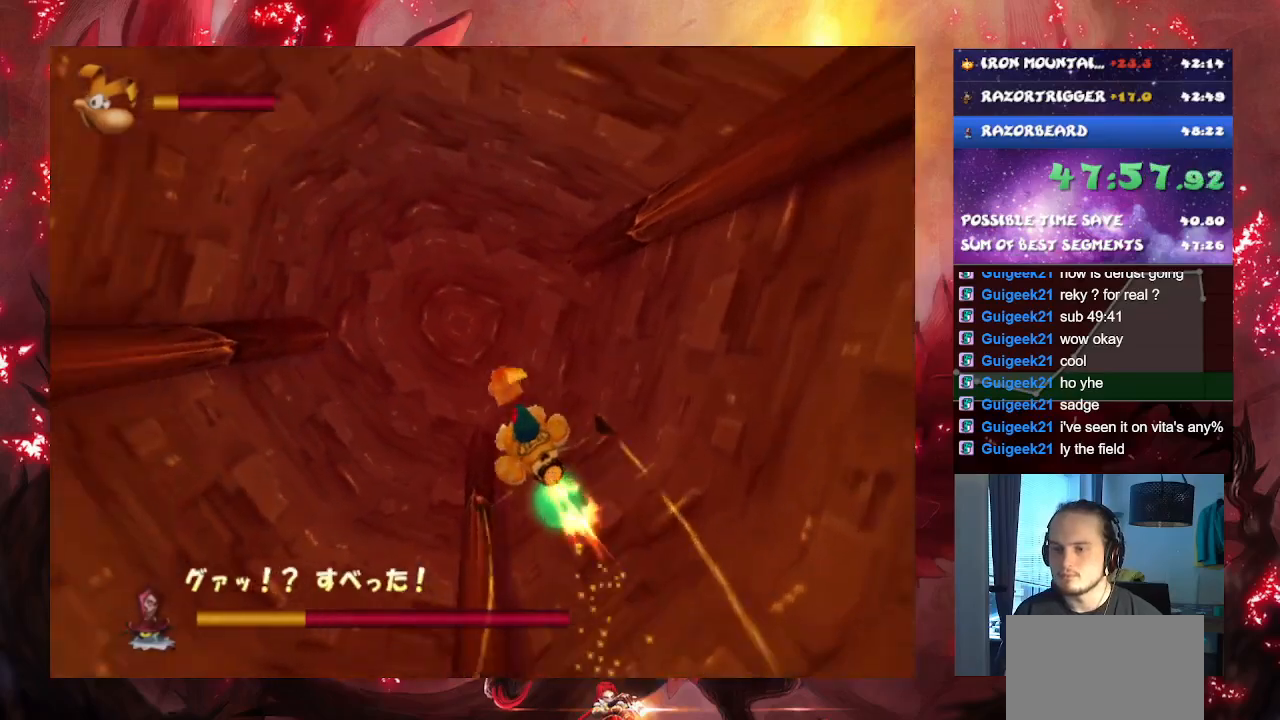
{"buttons": [], "left_stick": "down", "right_stick": "center", "events": [[433, "left_stick", "down"]]}
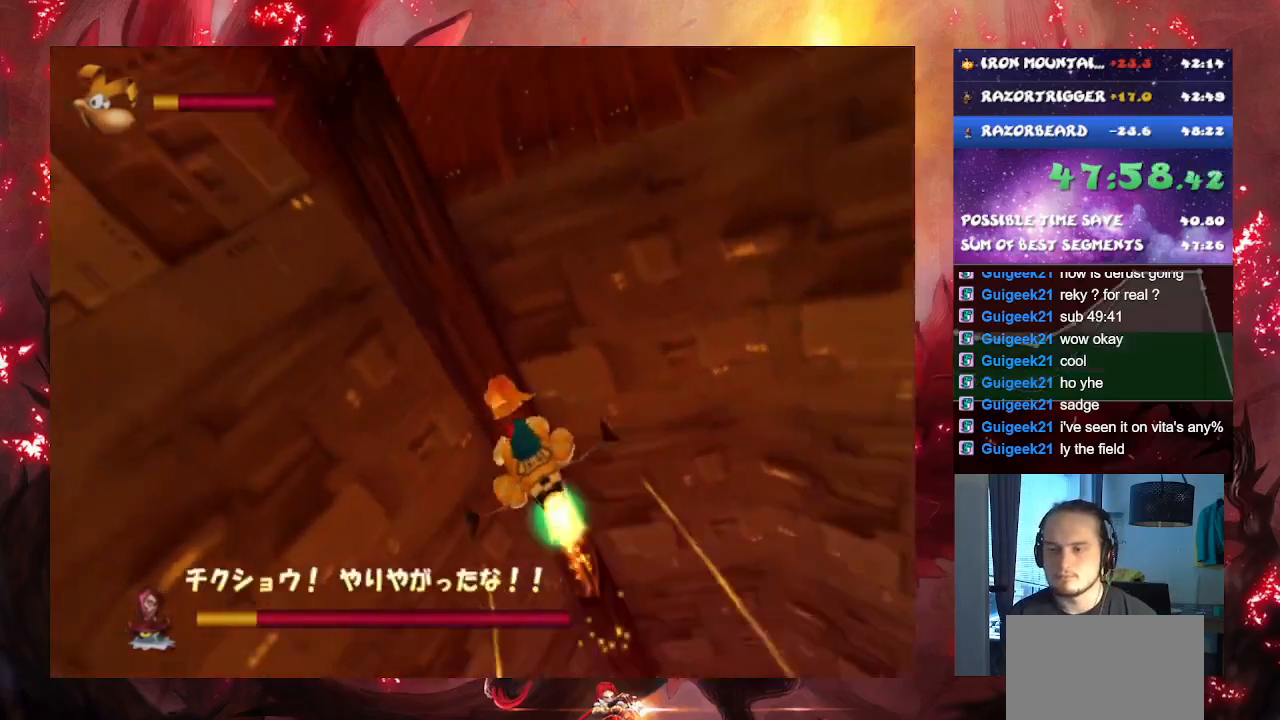
{"buttons": [], "left_stick": "down", "right_stick": "center", "events": [[351, "SQUARE", "down"], [451, "SQUARE", "up"]]}
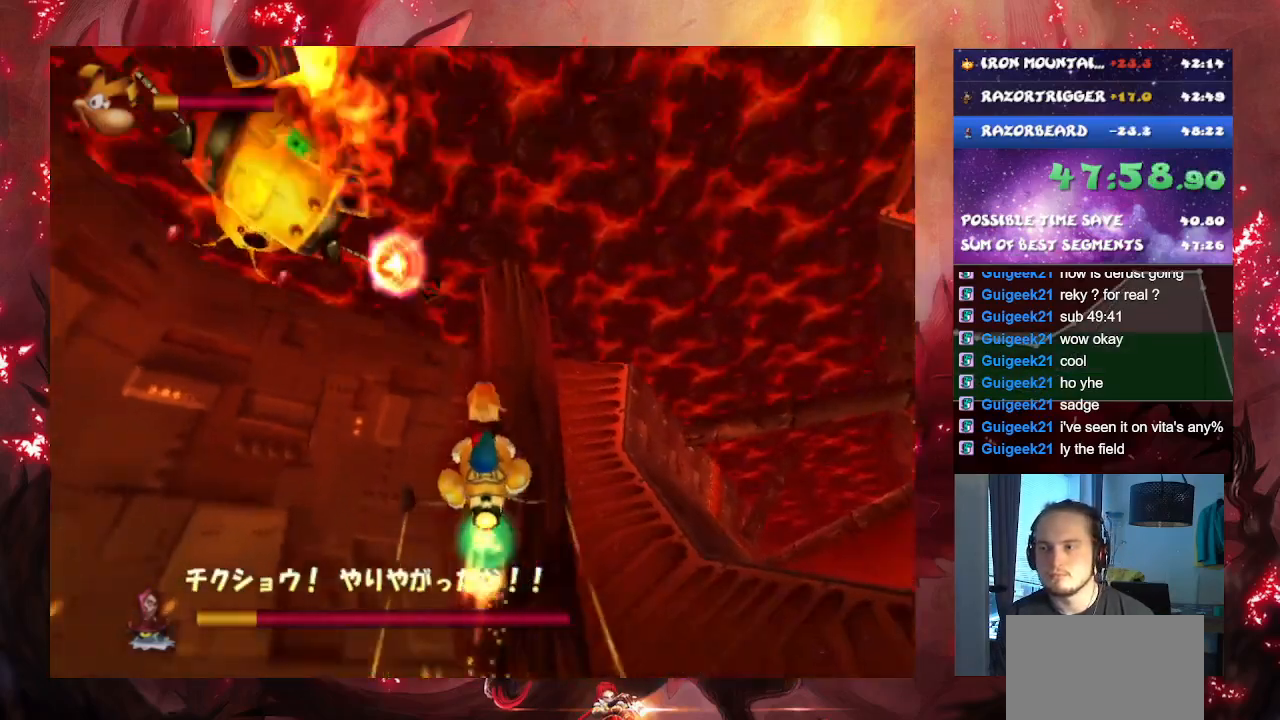
{"buttons": ["SQUARE"], "left_stick": "right", "right_stick": "center", "events": [[16, "SQUARE", "down"], [33, "left_stick", "center"], [117, "SQUARE", "up"], [167, "SQUARE", "down"], [233, "left_stick", "down-left"], [267, "SQUARE", "up"], [317, "SQUARE", "down"], [417, "SQUARE", "up"], [434, "left_stick", "right"], [450, "SQUARE", "down"]]}
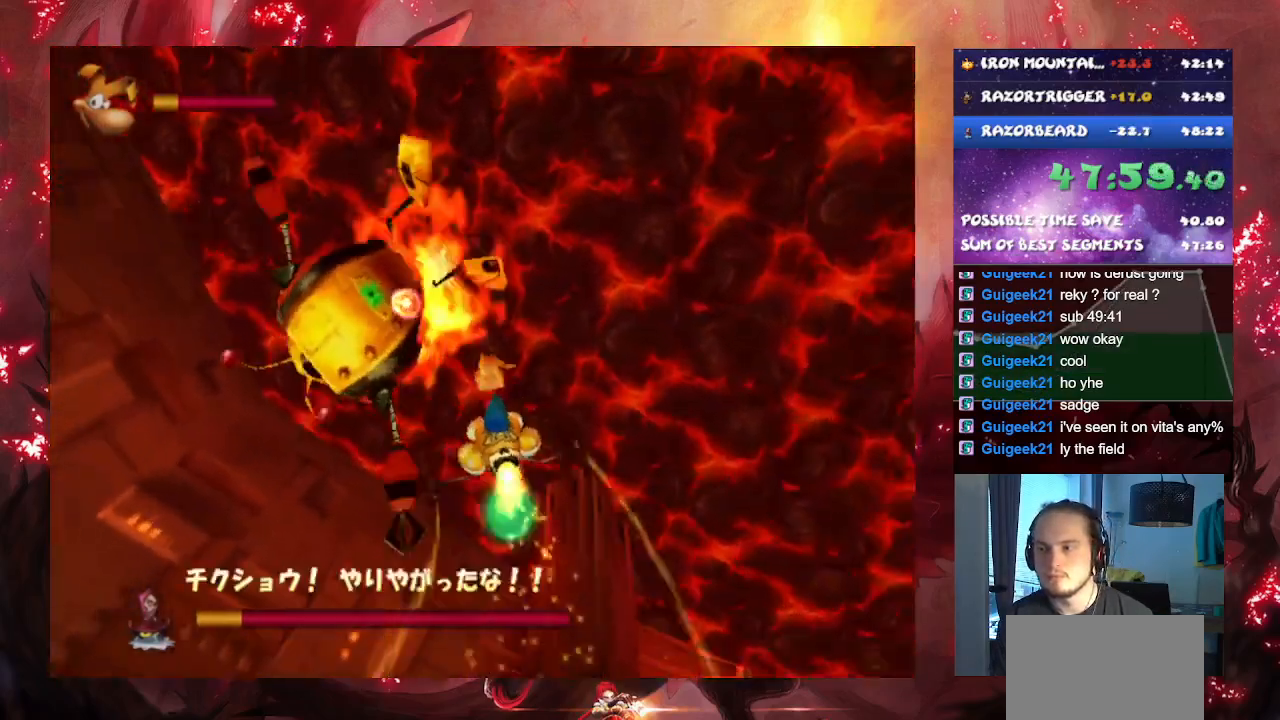
{"buttons": [], "left_stick": "down-right", "right_stick": "center", "events": [[50, "SQUARE", "up"], [117, "SQUARE", "down"], [200, "SQUARE", "up"], [200, "left_stick", "down-right"]]}
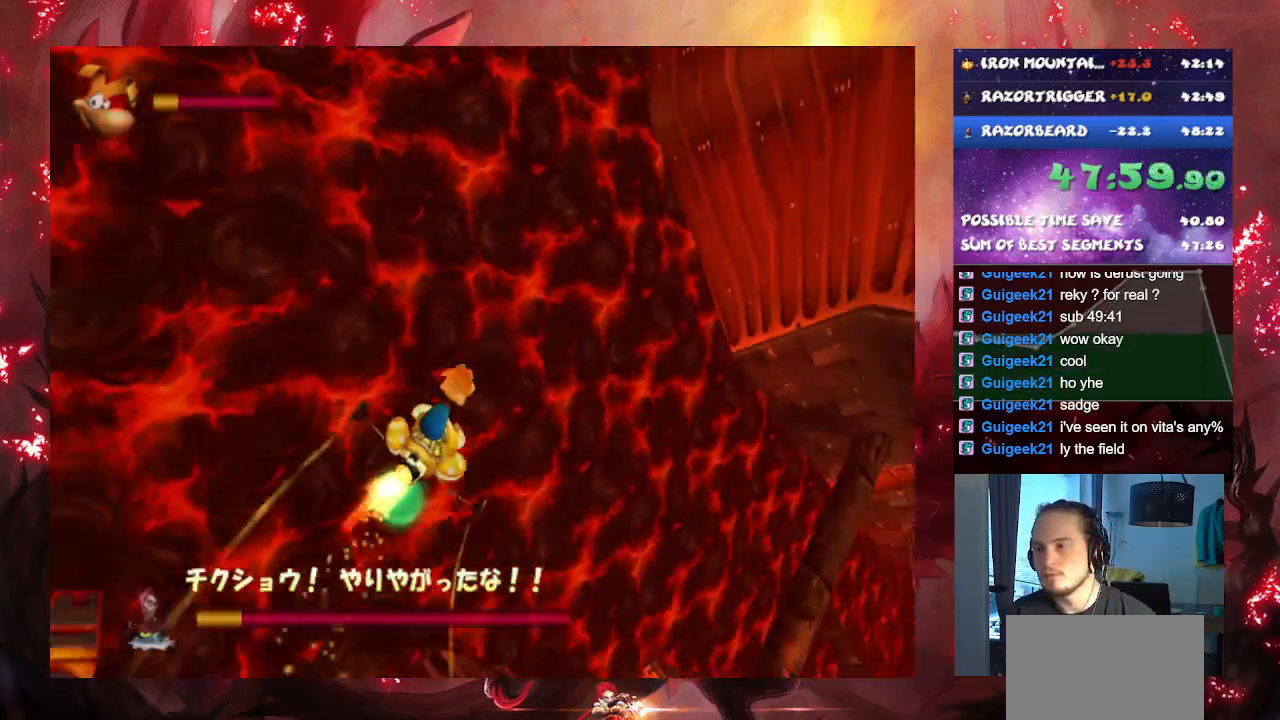
{"buttons": [], "left_stick": "center", "right_stick": "center", "events": [[66, "left_stick", "down"], [200, "left_stick", "down-left"], [400, "left_stick", "center"]]}
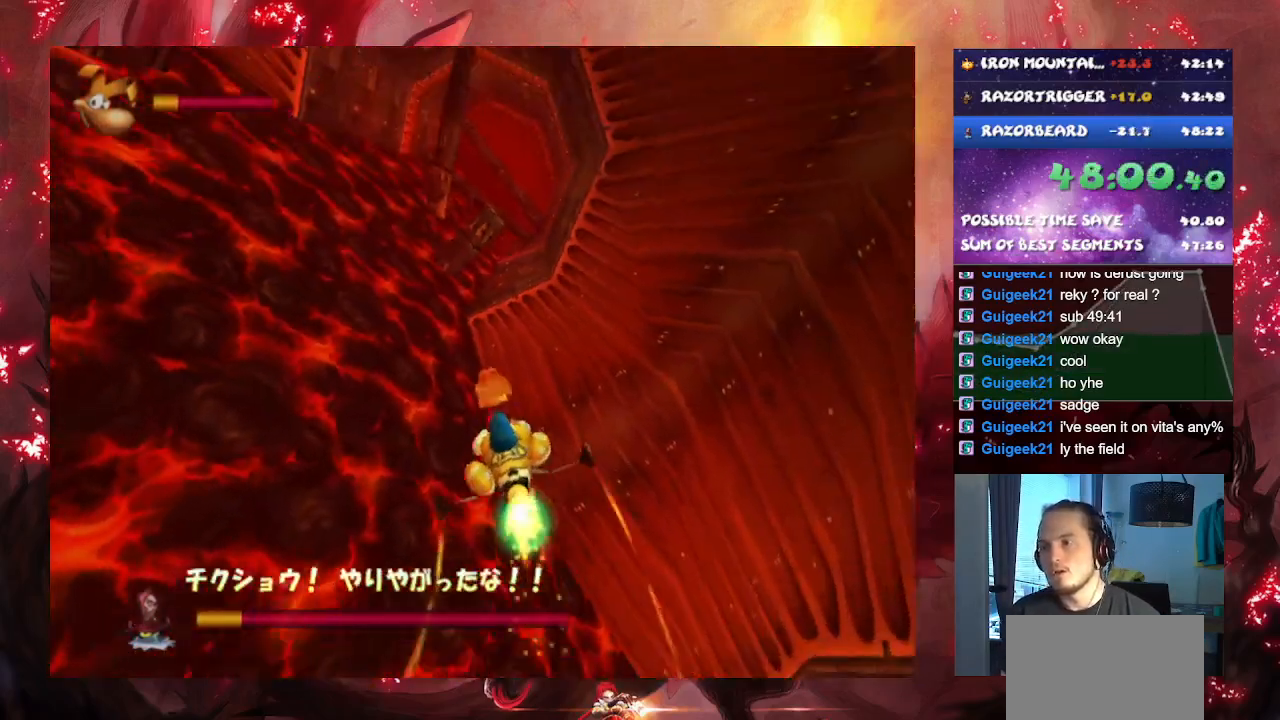
{"buttons": [], "left_stick": "center", "right_stick": "center", "events": [[134, "left_stick", "down-right"], [250, "left_stick", "center"]]}
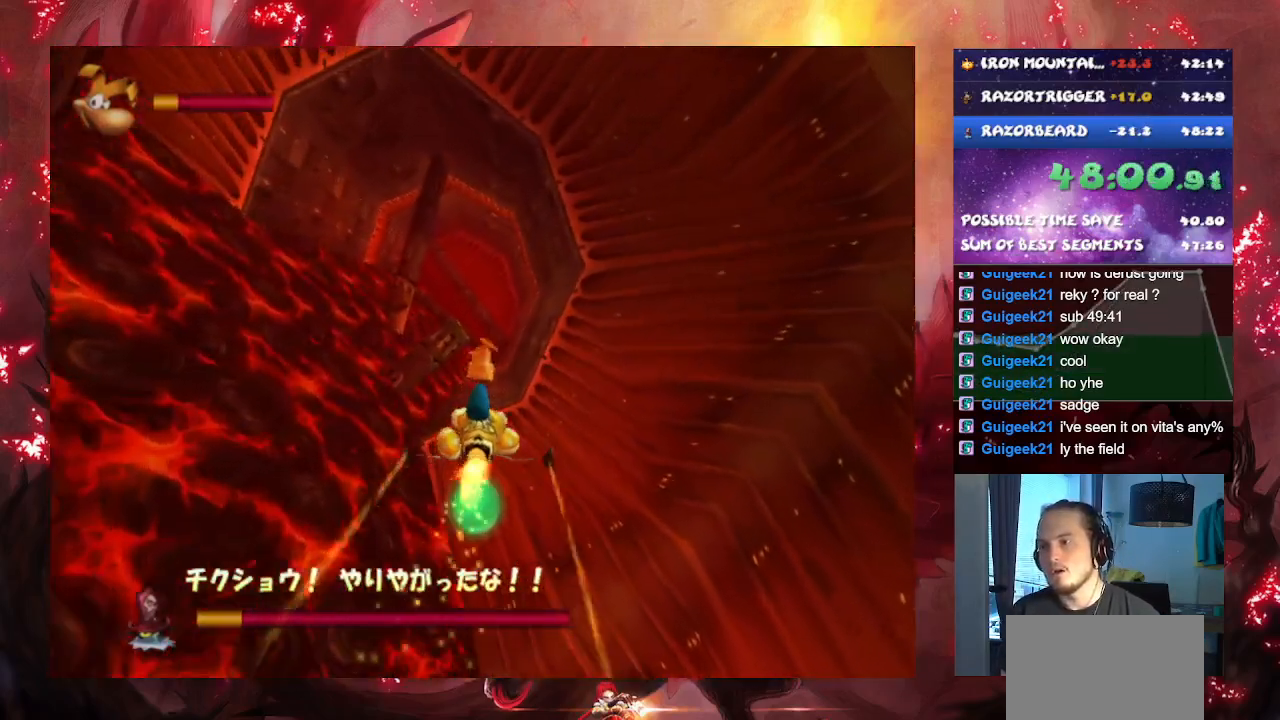
{"buttons": [], "left_stick": "right", "right_stick": "center", "events": [[300, "left_stick", "right"]]}
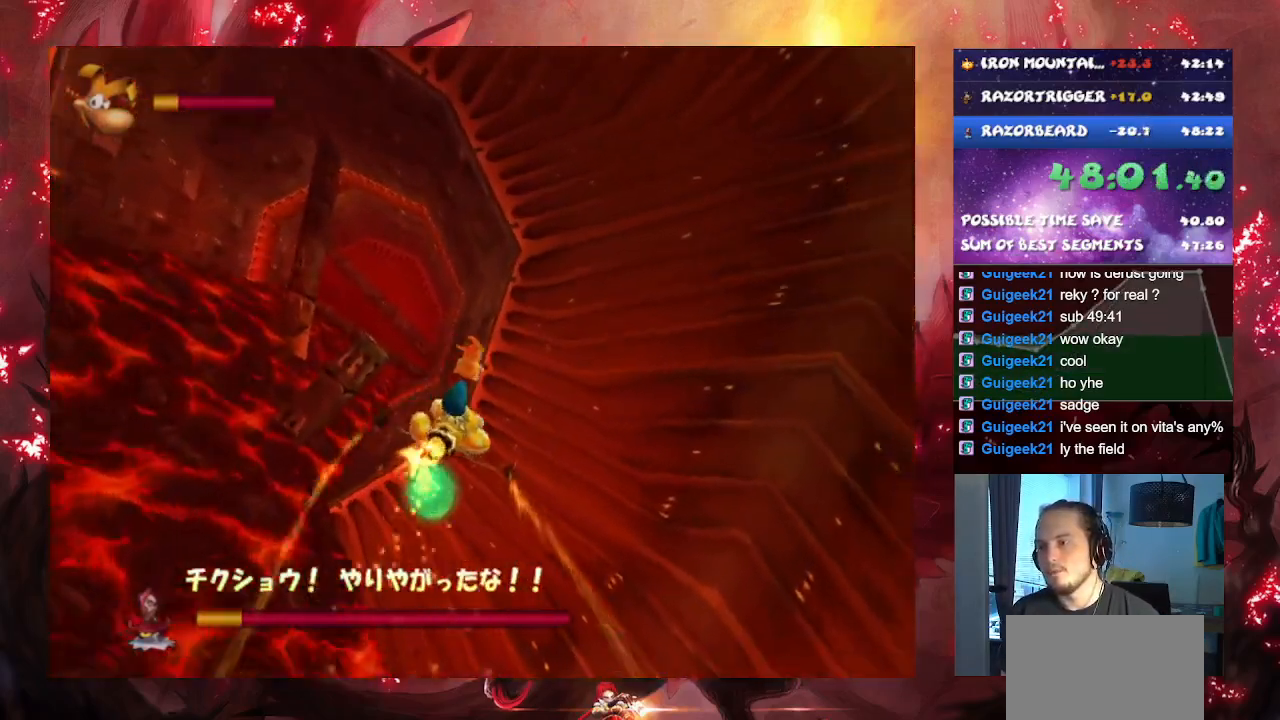
{"buttons": [], "left_stick": "right", "right_stick": "center", "events": []}
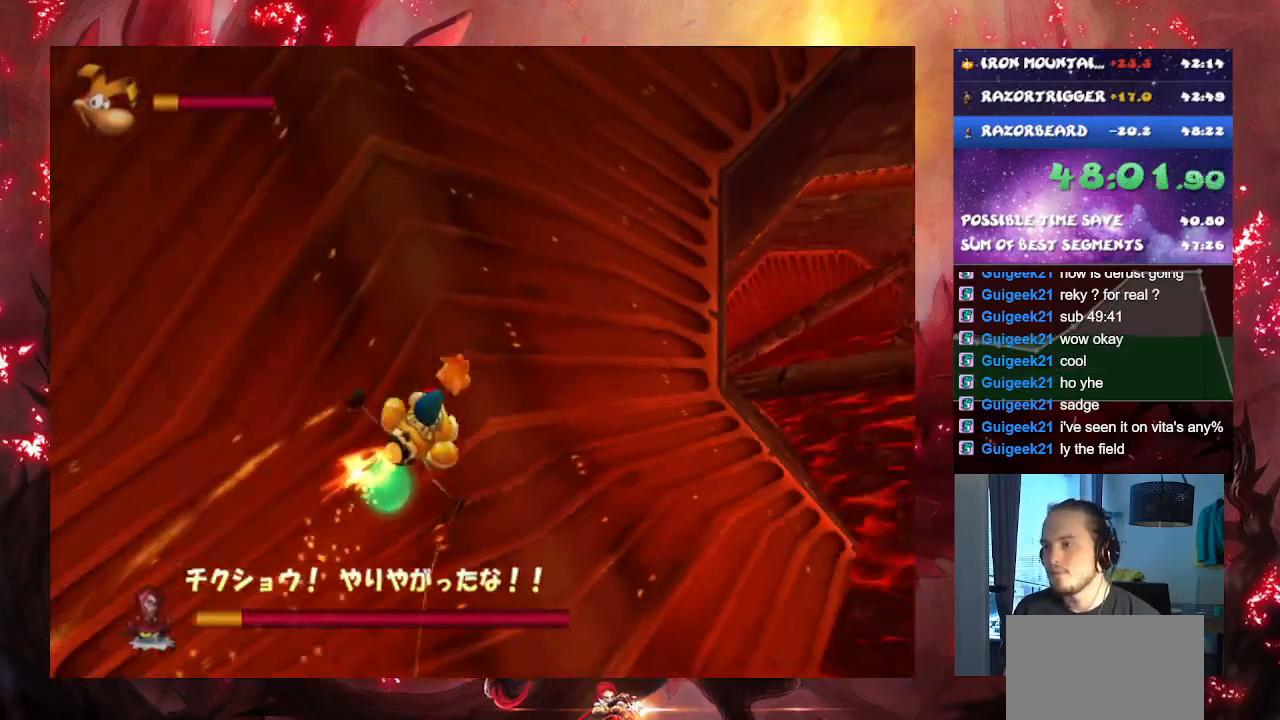
{"buttons": [], "left_stick": "down", "right_stick": "center", "events": [[33, "left_stick", "down-right"], [267, "left_stick", "down"]]}
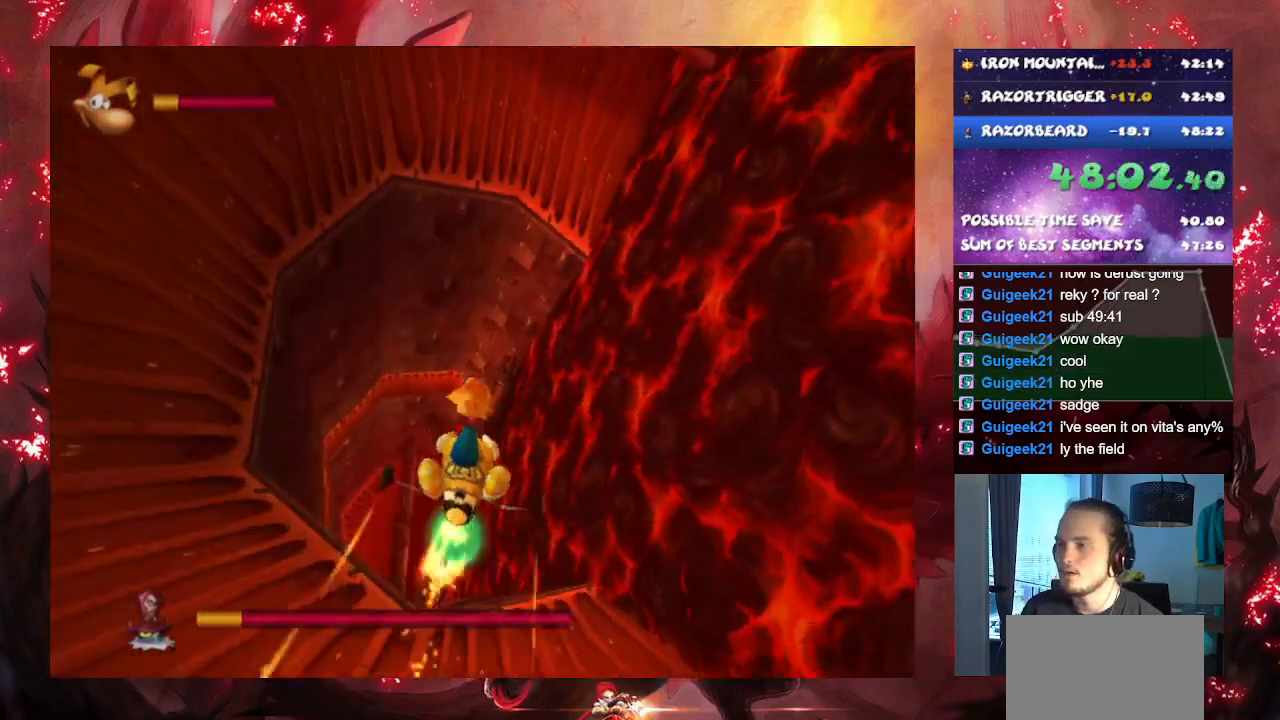
{"buttons": [], "left_stick": "down", "right_stick": "center", "events": []}
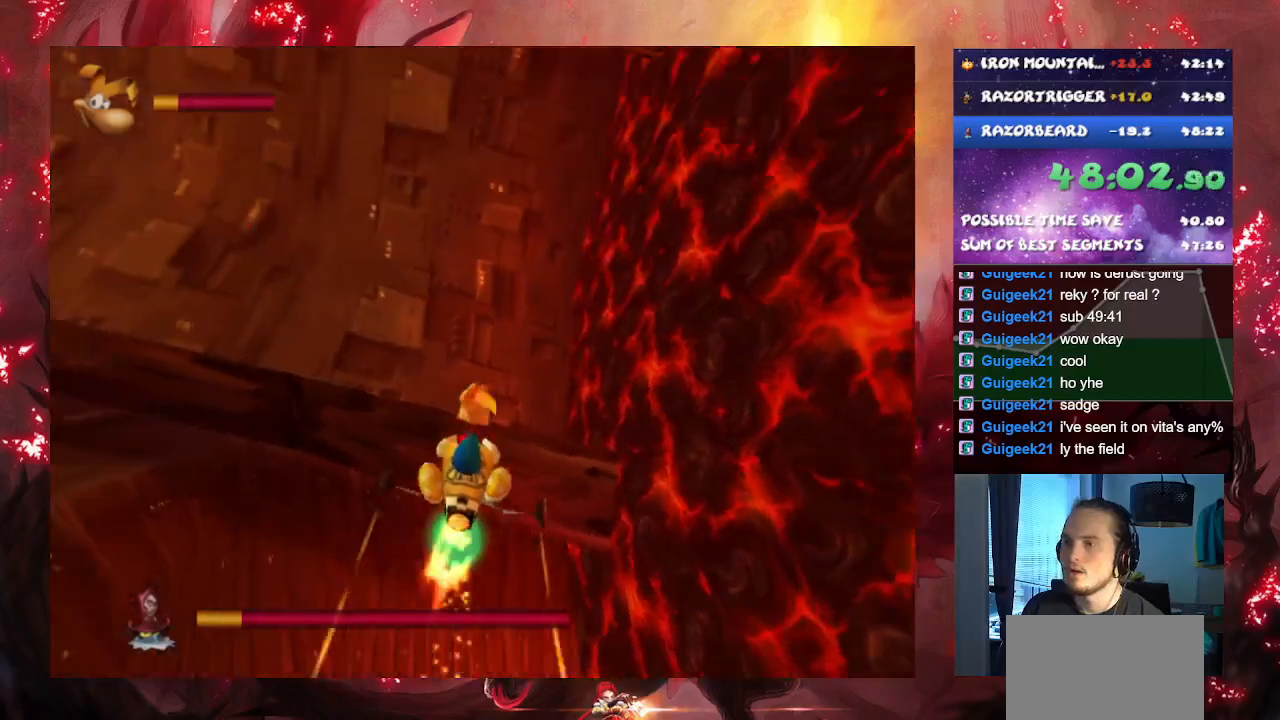
{"buttons": [], "left_stick": "down", "right_stick": "center", "events": [[217, "SQUARE", "down"], [300, "left_stick", "center"], [317, "SQUARE", "up"], [467, "left_stick", "down"]]}
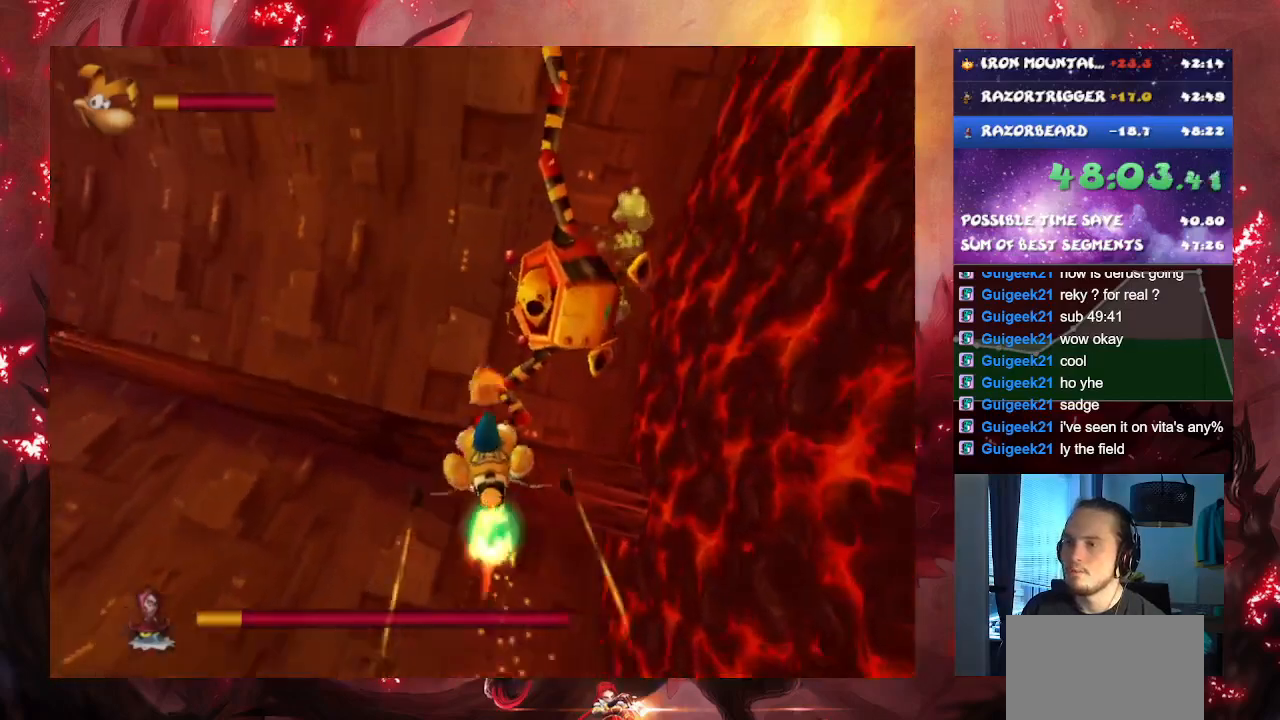
{"buttons": [], "left_stick": "left", "right_stick": "center", "events": [[184, "SQUARE", "down"], [284, "SQUARE", "up"], [451, "left_stick", "left"]]}
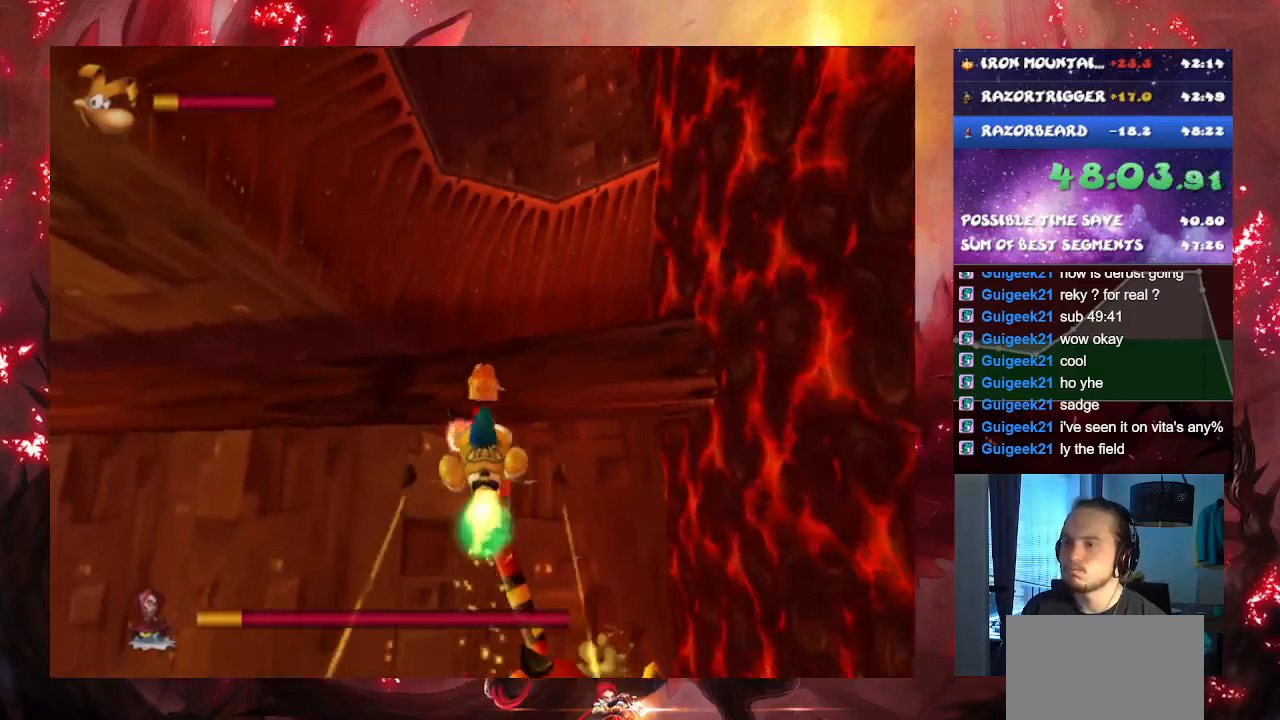
{"buttons": [], "left_stick": "center", "right_stick": "center", "events": [[250, "left_stick", "center"]]}
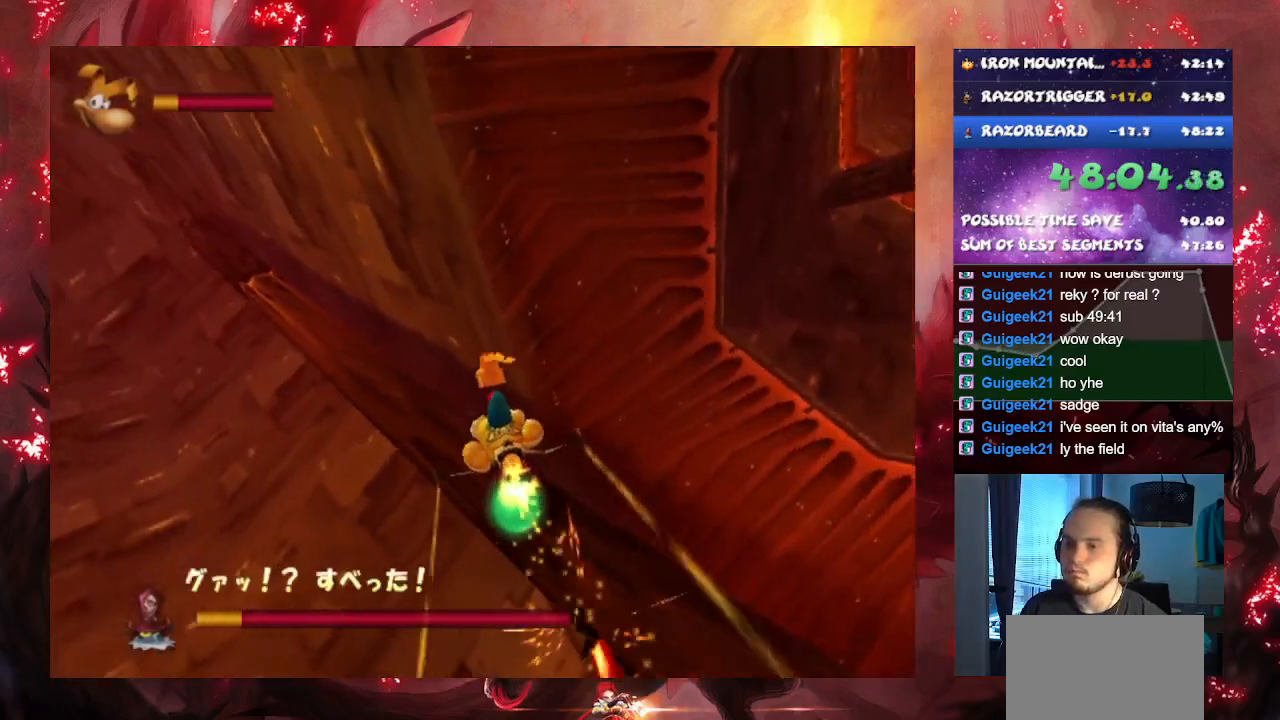
{"buttons": [], "left_stick": "down-left", "right_stick": "center", "events": [[66, "left_stick", "down-left"]]}
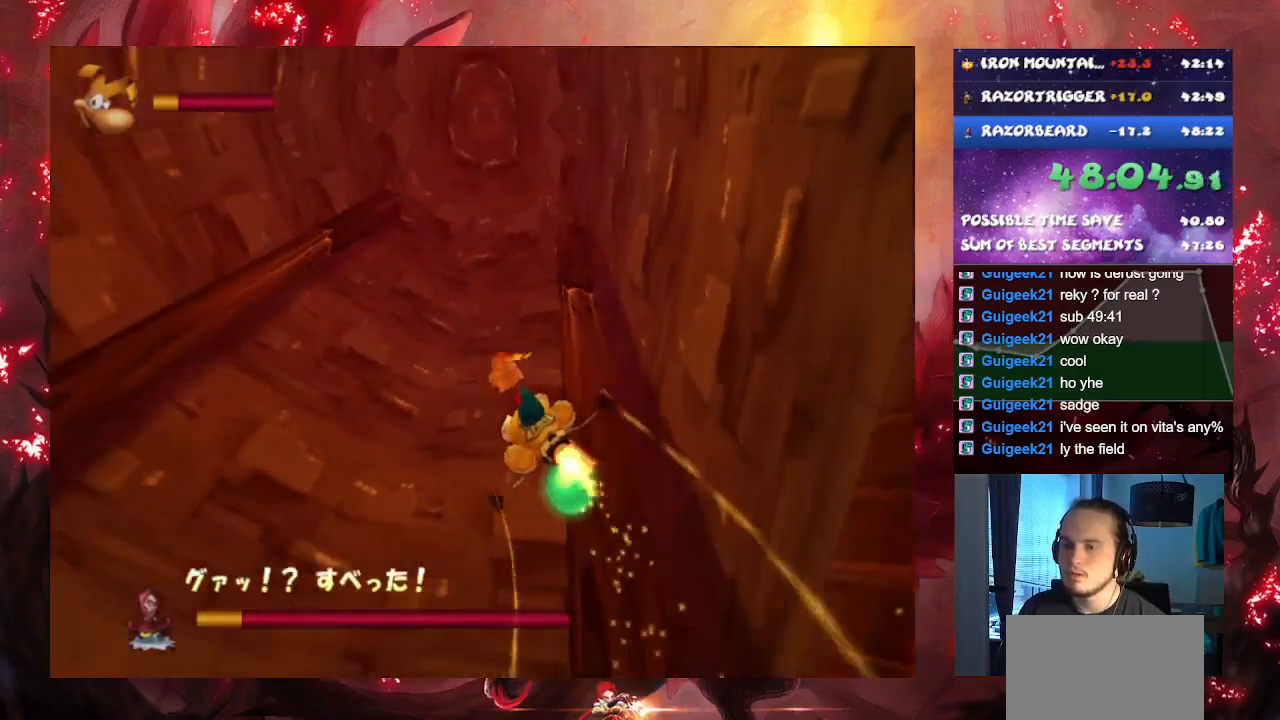
{"buttons": [], "left_stick": "down-left", "right_stick": "center", "events": []}
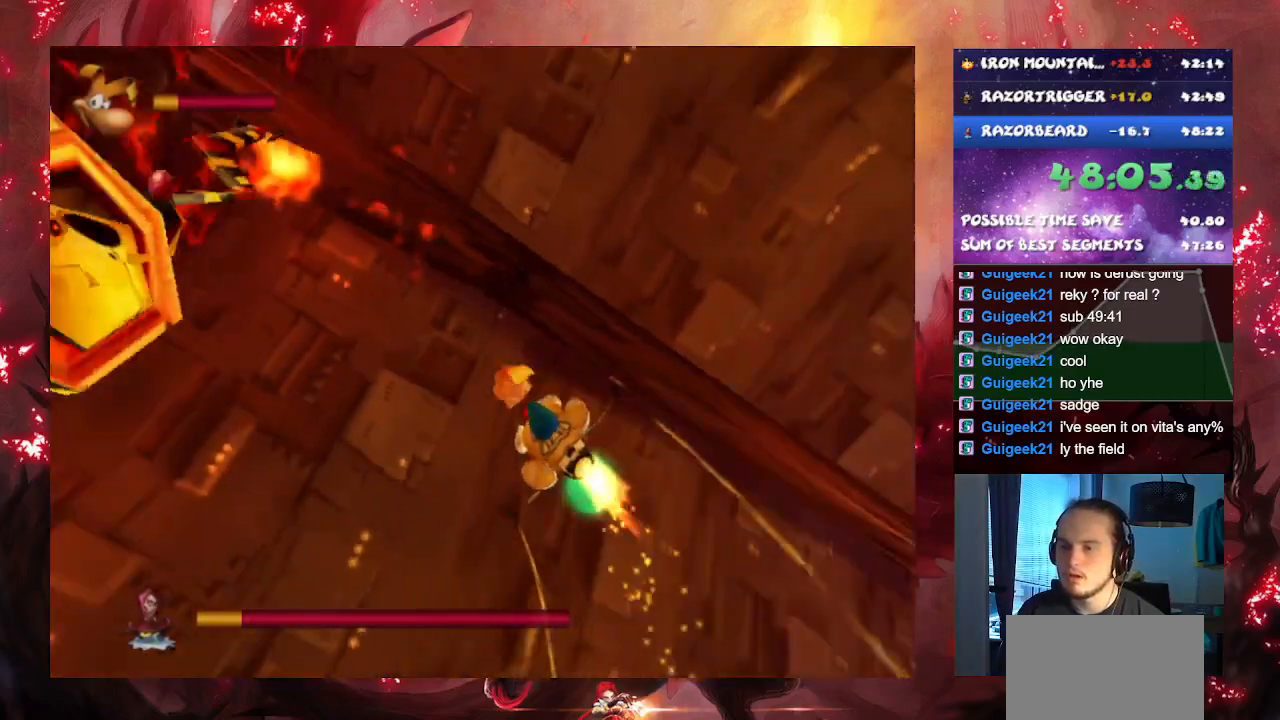
{"buttons": [], "left_stick": "down-left", "right_stick": "center", "events": []}
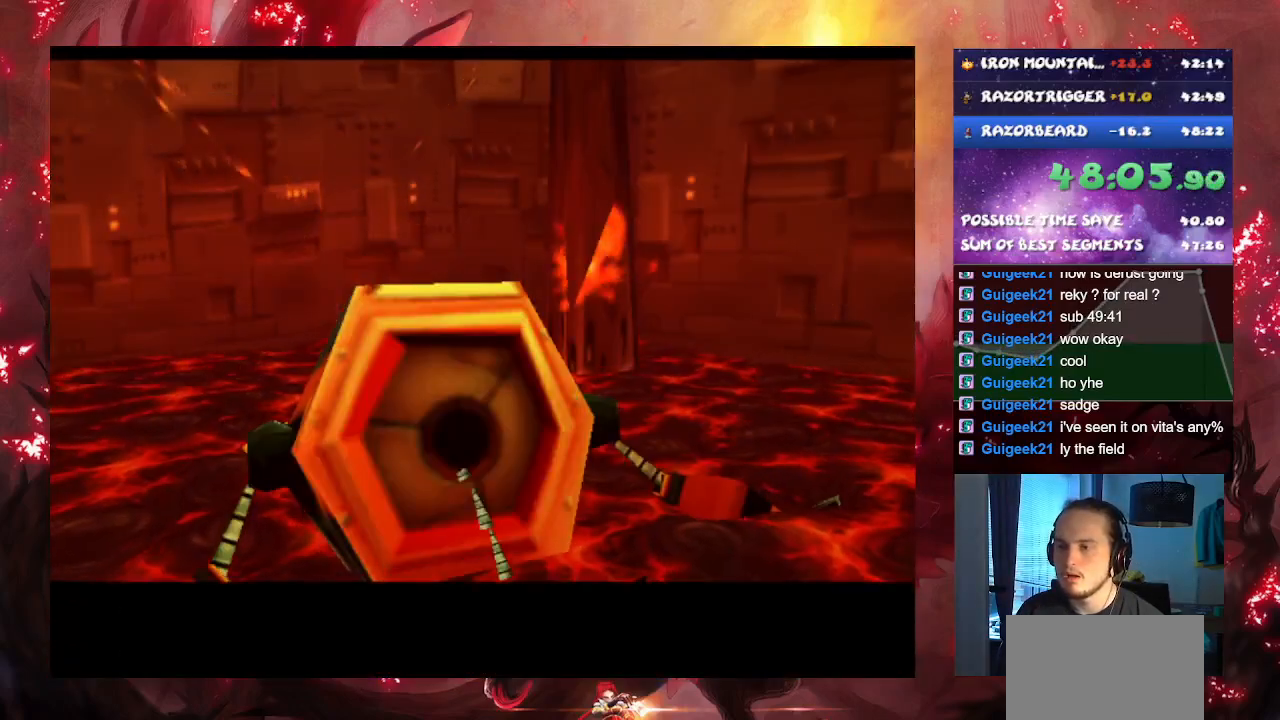
{"buttons": [], "left_stick": "center", "right_stick": "center", "events": [[67, "R3", "down"], [67, "left_stick", "center"], [67, "right_stick", "up"], [184, "right_stick", "center"], [217, "R3", "up"]]}